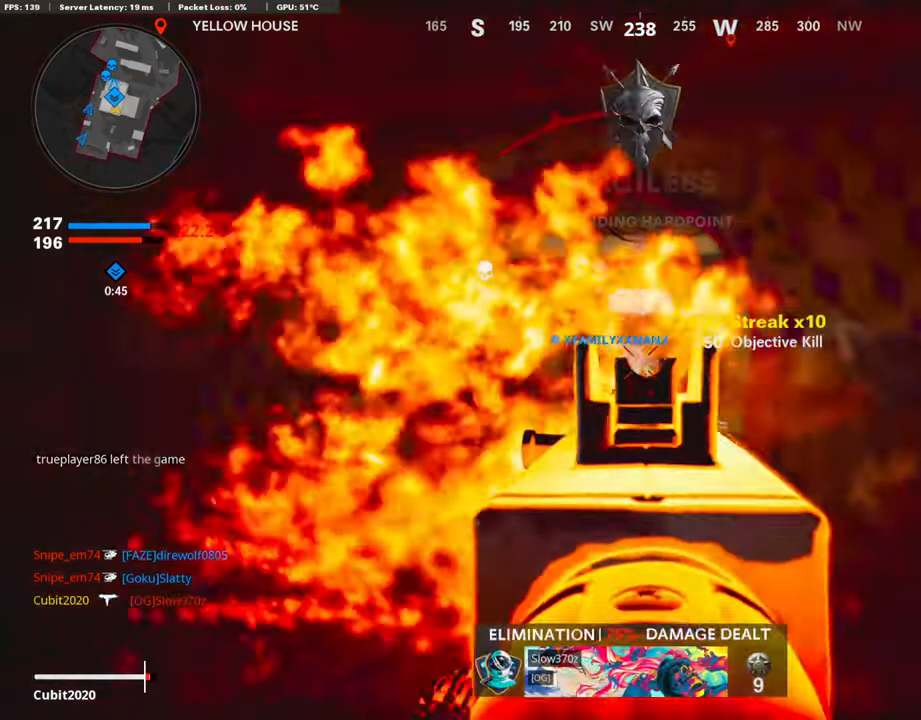
Gameplay with a controller (PlayStation layout); each line is a JSON object with the inputs held at the frame after it. "events" lists button and stick changes between this image and that frame as [ms after this image, input, new state], when the widget could be followed in between.
{"buttons": ["TRIANGLE", "L3"], "left_stick": "up-right", "right_stick": "center", "events": [[202, "right_stick", "right"], [219, "L1", "up"], [269, "R1", "up"], [353, "left_stick", "up-right"], [370, "L3", "down"], [454, "right_stick", "center"], [504, "TRIANGLE", "down"]]}
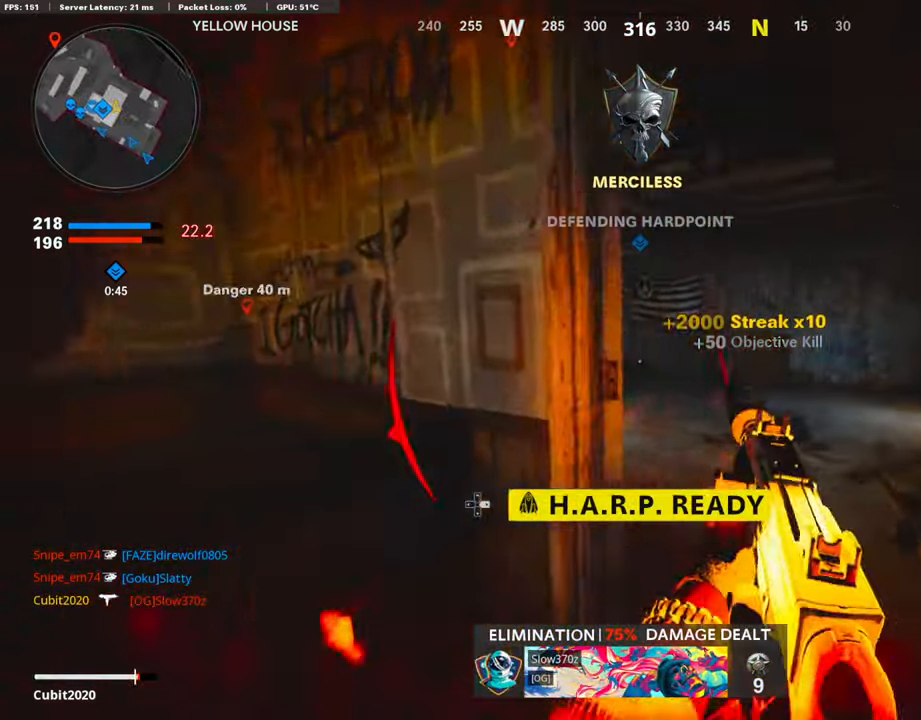
{"buttons": [], "left_stick": "up-right", "right_stick": "left", "events": [[51, "TRIANGLE", "up"], [68, "L3", "up"], [219, "right_stick", "left"], [286, "L3", "down"], [353, "right_stick", "center"], [437, "L3", "up"], [505, "right_stick", "left"]]}
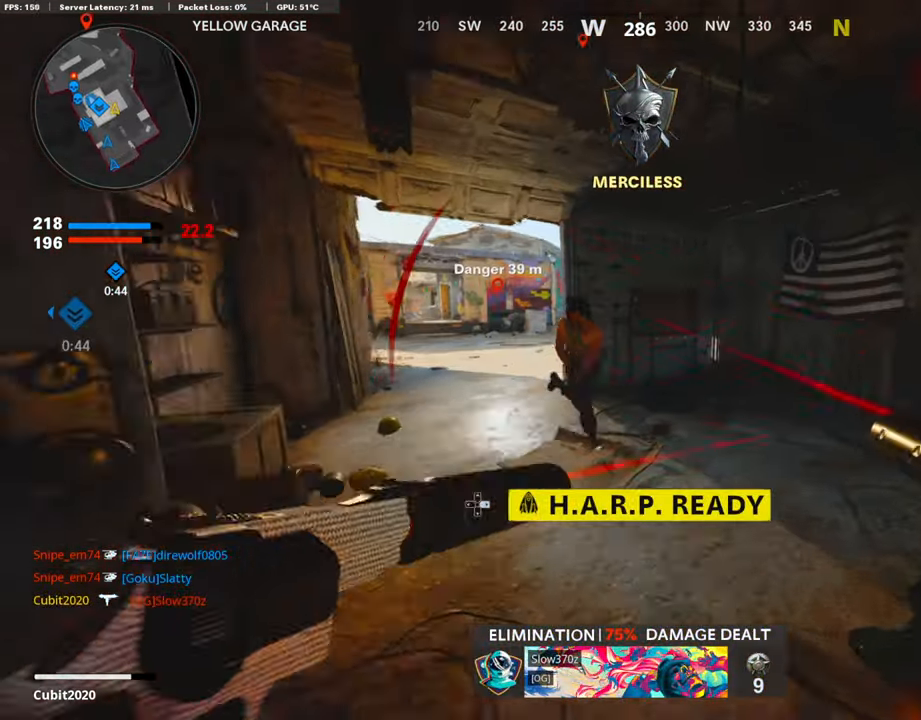
{"buttons": [], "left_stick": "down-right", "right_stick": "left", "events": [[151, "R3", "down"], [302, "R3", "up"], [470, "left_stick", "down-right"]]}
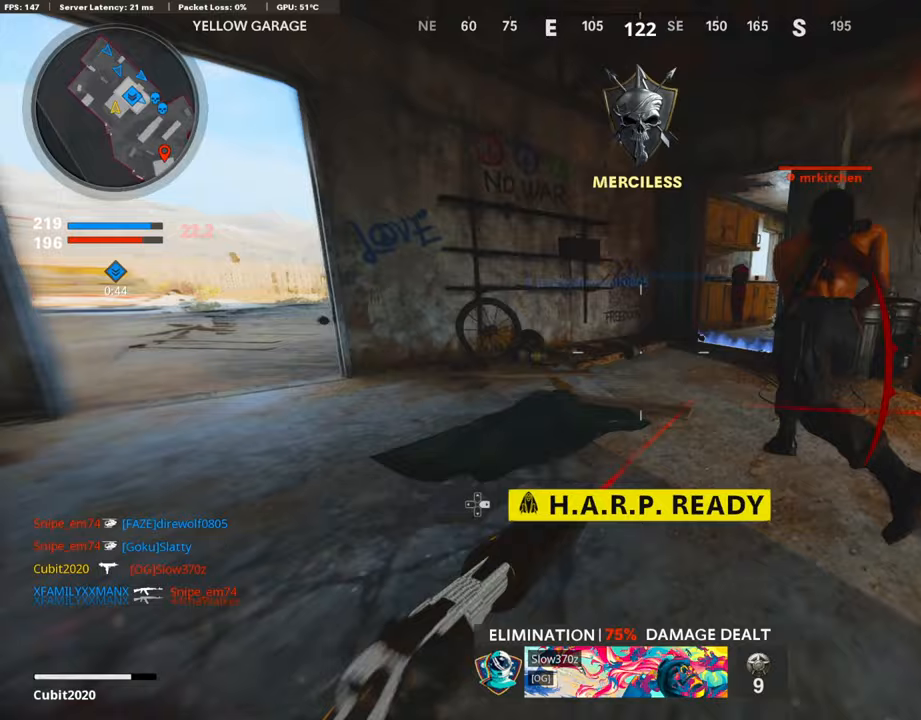
{"buttons": ["L1", "R1"], "left_stick": "center", "right_stick": "center", "events": [[34, "left_stick", "down"], [34, "right_stick", "center"], [134, "right_stick", "up"], [185, "R1", "down"], [252, "L1", "down"], [269, "left_stick", "center"], [302, "right_stick", "center"], [319, "left_stick", "left"], [370, "R1", "up"], [387, "L1", "up"], [387, "R1", "down"], [387, "left_stick", "center"], [454, "L1", "down"]]}
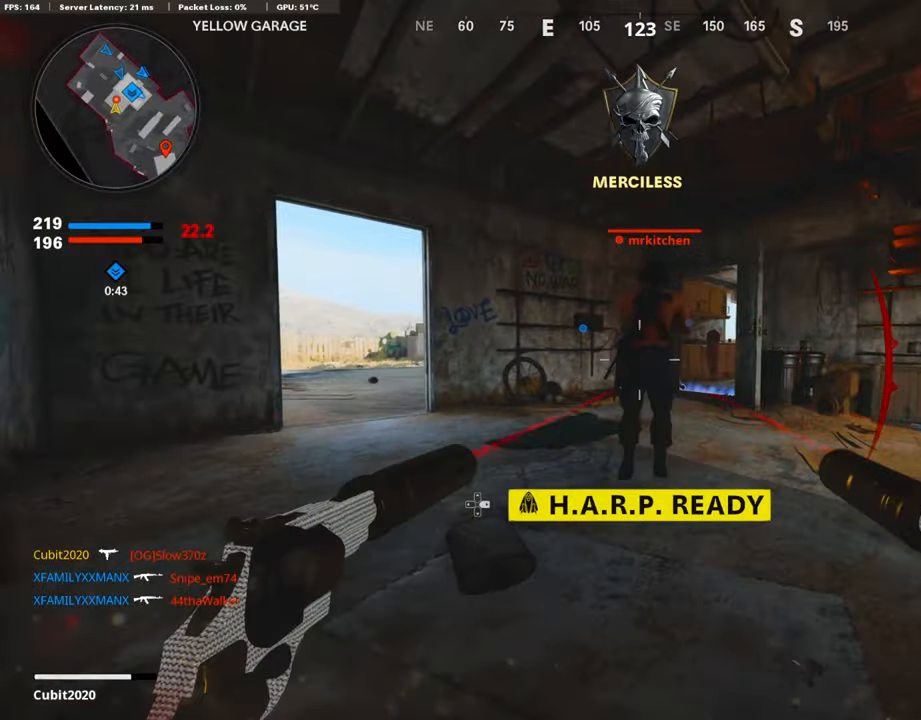
{"buttons": ["L3"], "left_stick": "up", "right_stick": "down-right", "events": [[17, "R1", "up"], [17, "right_stick", "left"], [84, "R1", "down"], [84, "right_stick", "up"], [152, "left_stick", "down"], [168, "L1", "up"], [168, "right_stick", "center"], [202, "left_stick", "down-right"], [219, "R1", "up"], [303, "TRIANGLE", "down"], [370, "TRIANGLE", "up"], [471, "left_stick", "up"], [488, "L3", "down"], [504, "right_stick", "down-right"]]}
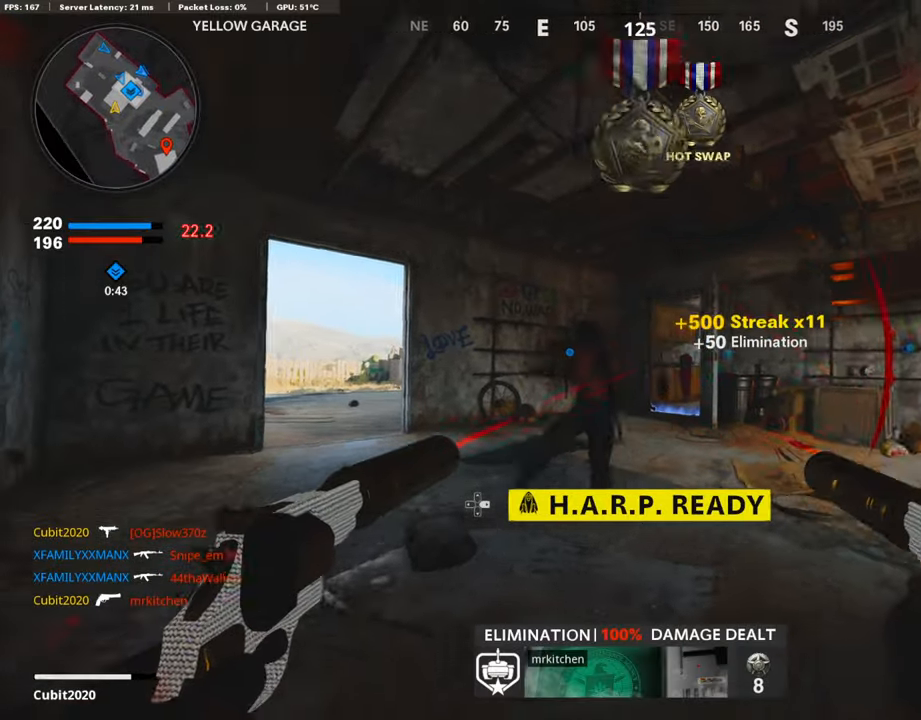
{"buttons": ["L3", "R3"], "left_stick": "up", "right_stick": "right", "events": [[51, "right_stick", "right"], [337, "R3", "down"], [387, "L3", "up"], [437, "R3", "up"], [505, "L3", "down"], [505, "R3", "down"]]}
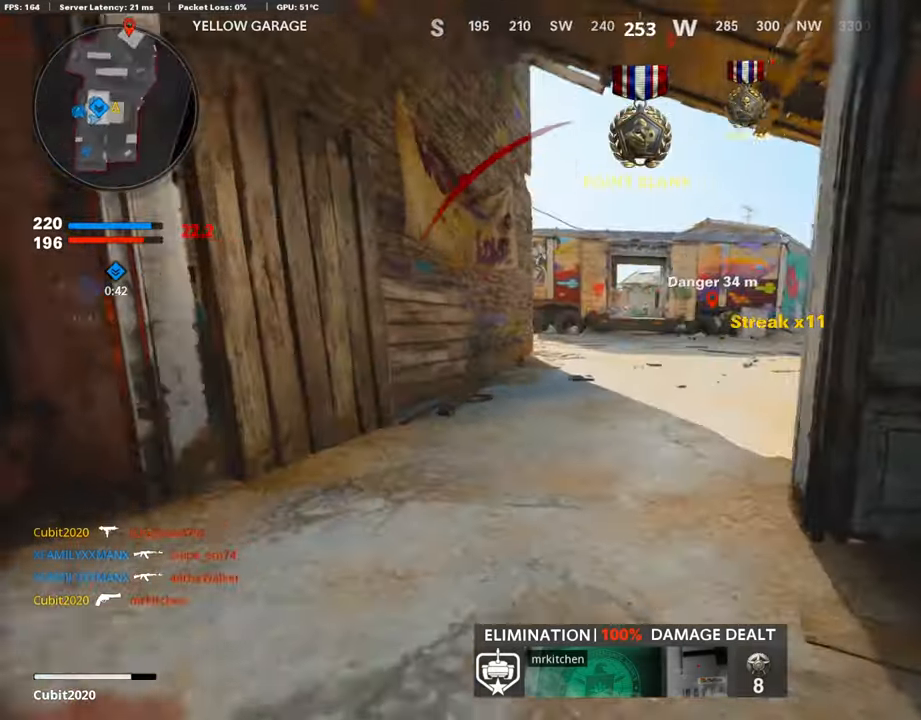
{"buttons": ["L3"], "left_stick": "up-right", "right_stick": "right", "events": [[100, "R3", "up"], [117, "L3", "up"], [134, "right_stick", "center"], [201, "left_stick", "right"], [386, "right_stick", "right"], [487, "L3", "down"], [487, "left_stick", "up-right"]]}
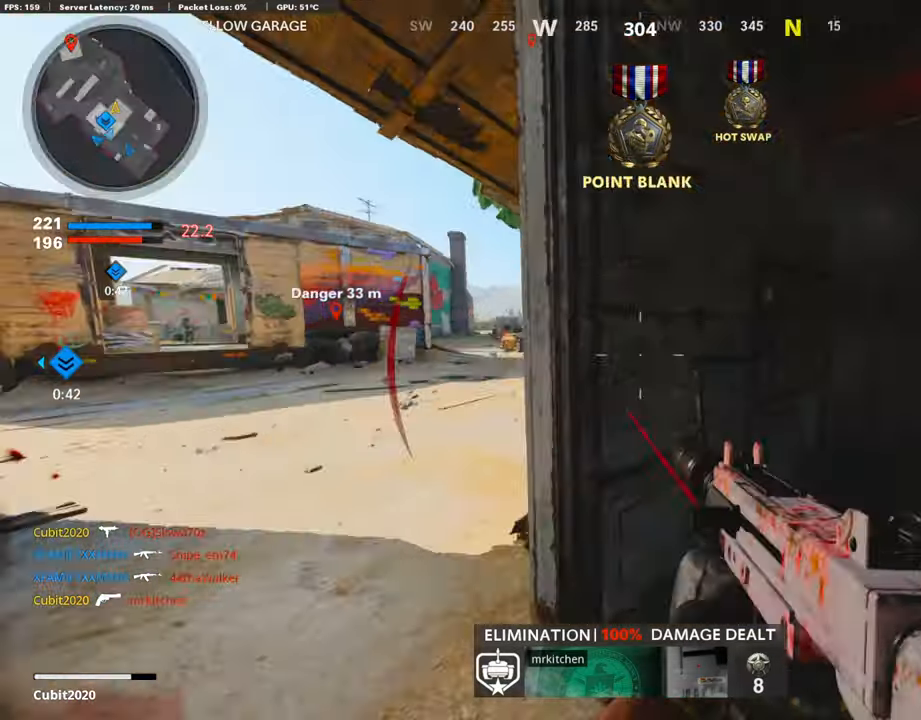
{"buttons": ["DPAD_DOWN"], "left_stick": "up", "right_stick": "center", "events": [[67, "right_stick", "center"], [101, "left_stick", "up"], [185, "L3", "up"], [453, "DPAD_DOWN", "down"]]}
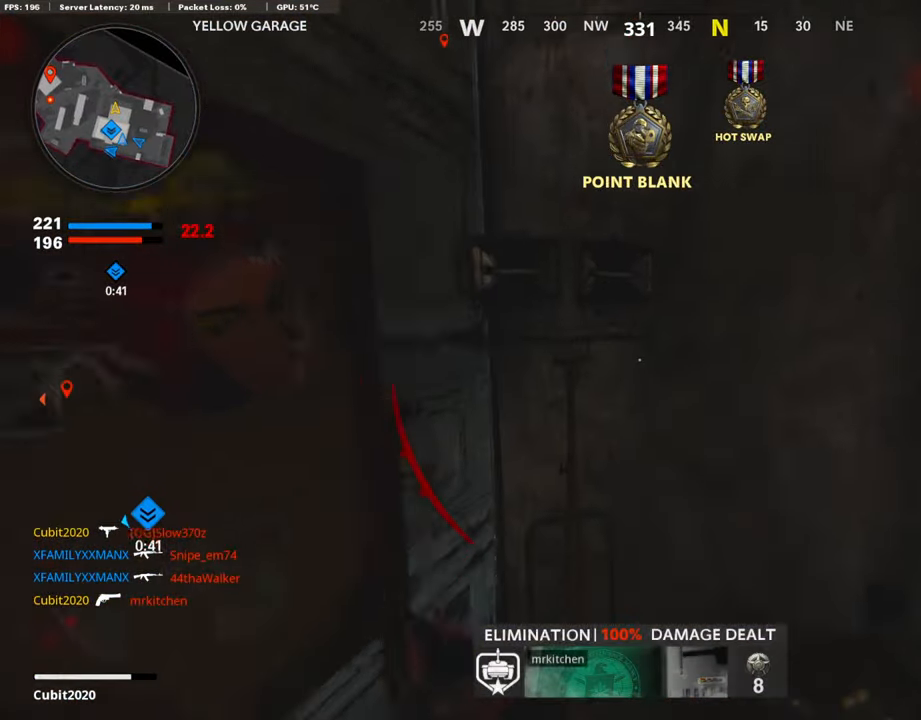
{"buttons": [], "left_stick": "center", "right_stick": "center", "events": [[17, "left_stick", "up-left"], [51, "DPAD_DOWN", "up"], [118, "right_stick", "right"], [151, "DPAD_RIGHT", "down"], [269, "DPAD_RIGHT", "up"], [319, "left_stick", "center"], [420, "right_stick", "center"]]}
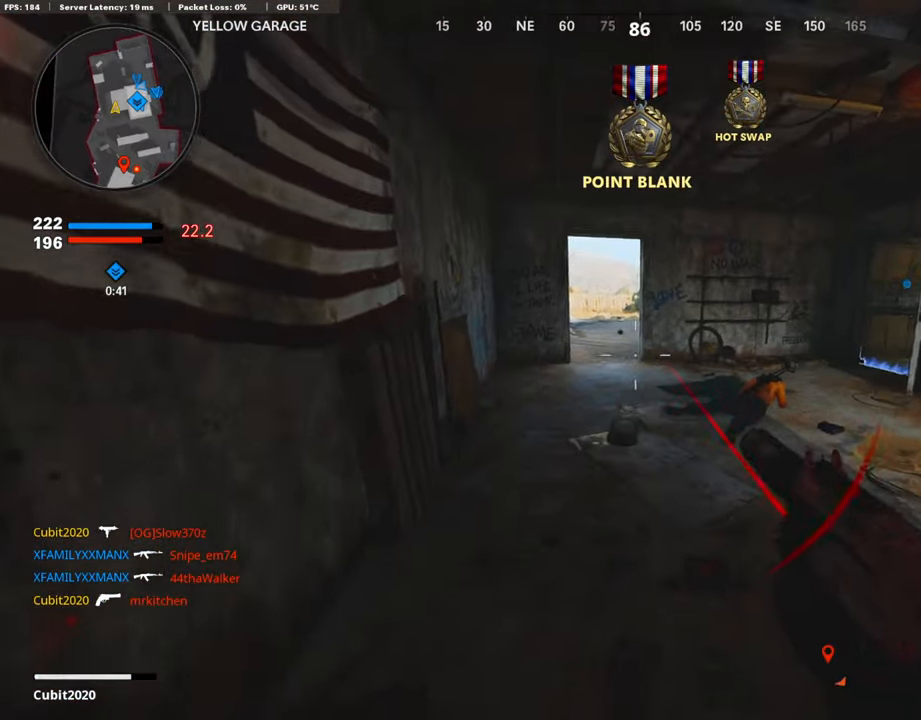
{"buttons": ["L3"], "left_stick": "up-left", "right_stick": "center", "events": [[67, "right_stick", "right"], [202, "right_stick", "center"], [471, "left_stick", "up-left"], [488, "L3", "down"]]}
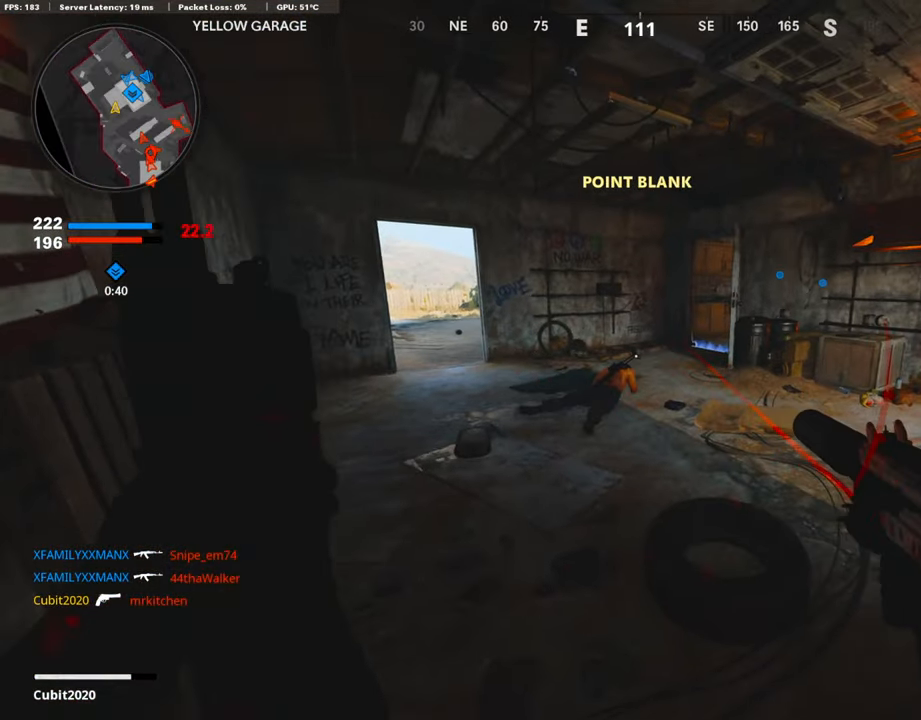
{"buttons": [], "left_stick": "down-right", "right_stick": "center", "events": [[135, "right_stick", "right"], [202, "L3", "up"], [303, "left_stick", "down-left"], [387, "right_stick", "center"], [437, "left_stick", "down-right"]]}
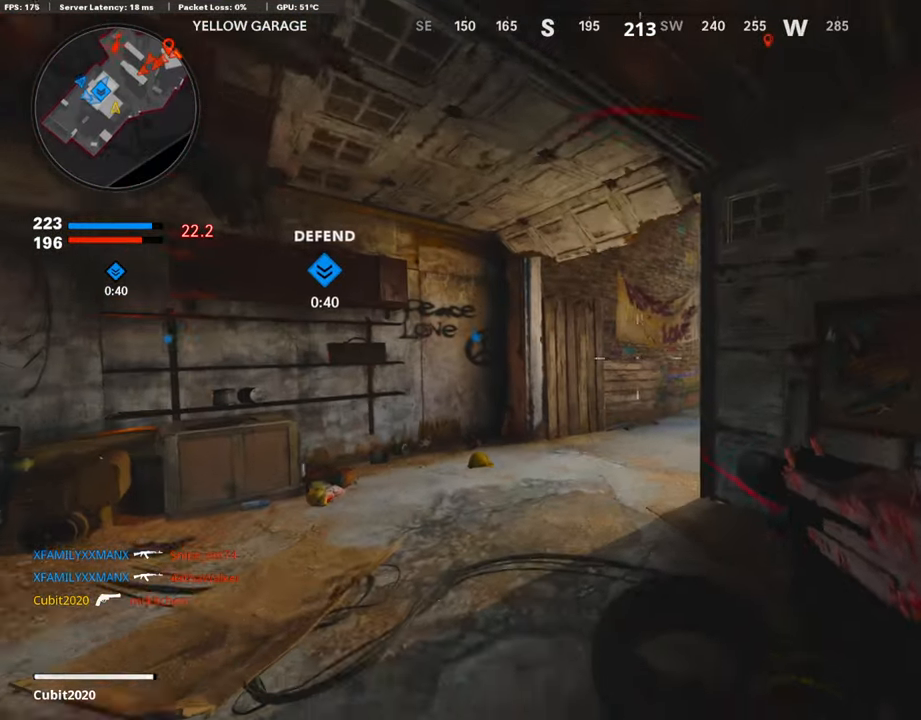
{"buttons": ["DPAD_DOWN"], "left_stick": "center", "right_stick": "center", "events": [[67, "left_stick", "right"], [268, "left_stick", "center"], [436, "DPAD_DOWN", "down"]]}
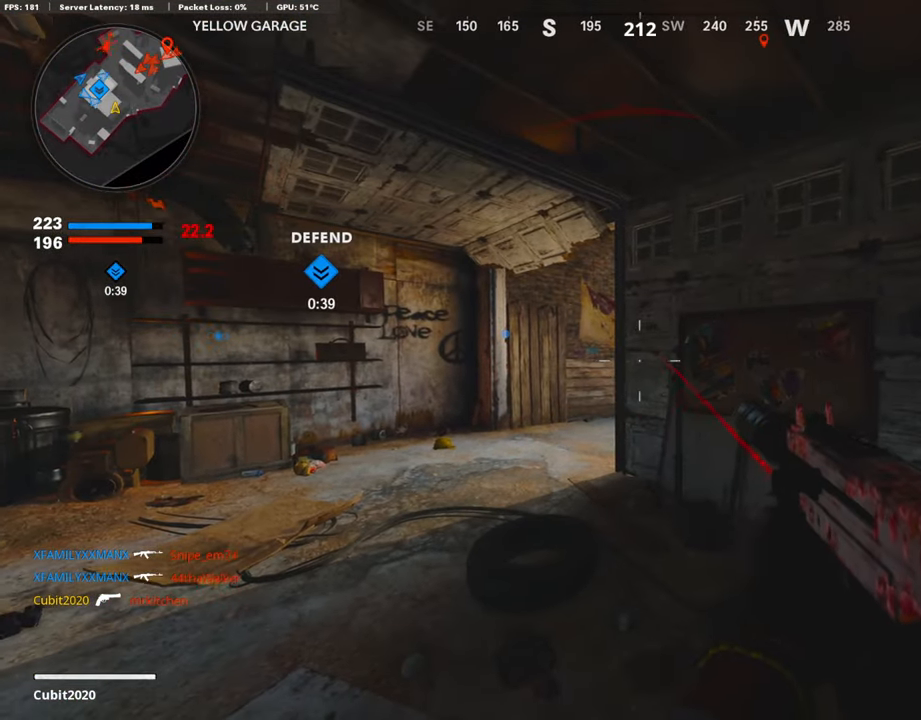
{"buttons": [], "left_stick": "center", "right_stick": "center", "events": [[50, "DPAD_DOWN", "up"], [134, "DPAD_RIGHT", "down"], [202, "right_stick", "left"], [218, "DPAD_RIGHT", "up"], [386, "right_stick", "center"]]}
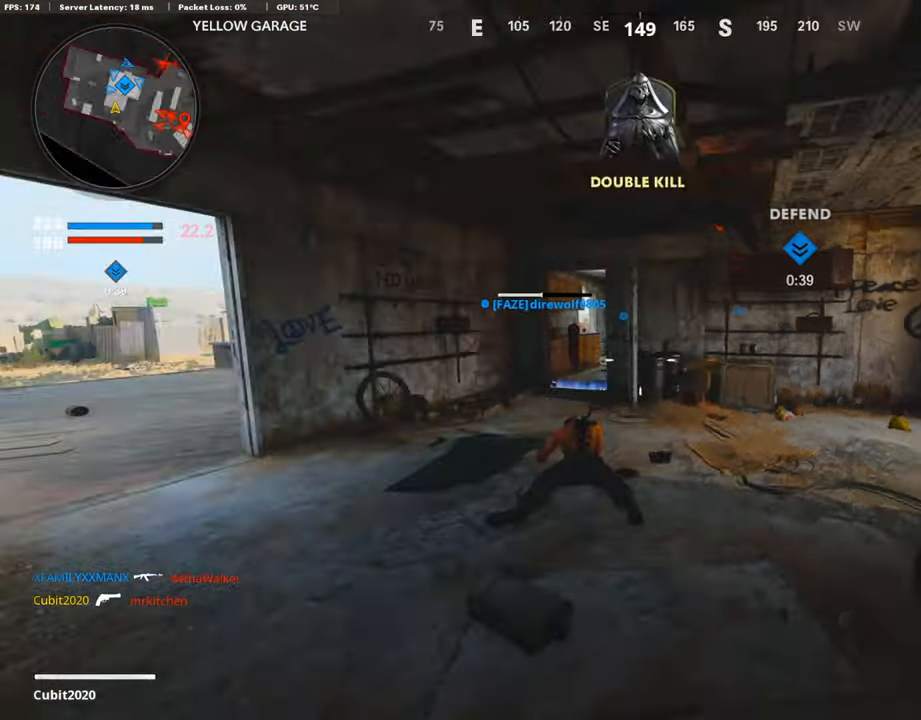
{"buttons": [], "left_stick": "up-left", "right_stick": "center", "events": [[218, "left_stick", "left"], [403, "left_stick", "up-left"]]}
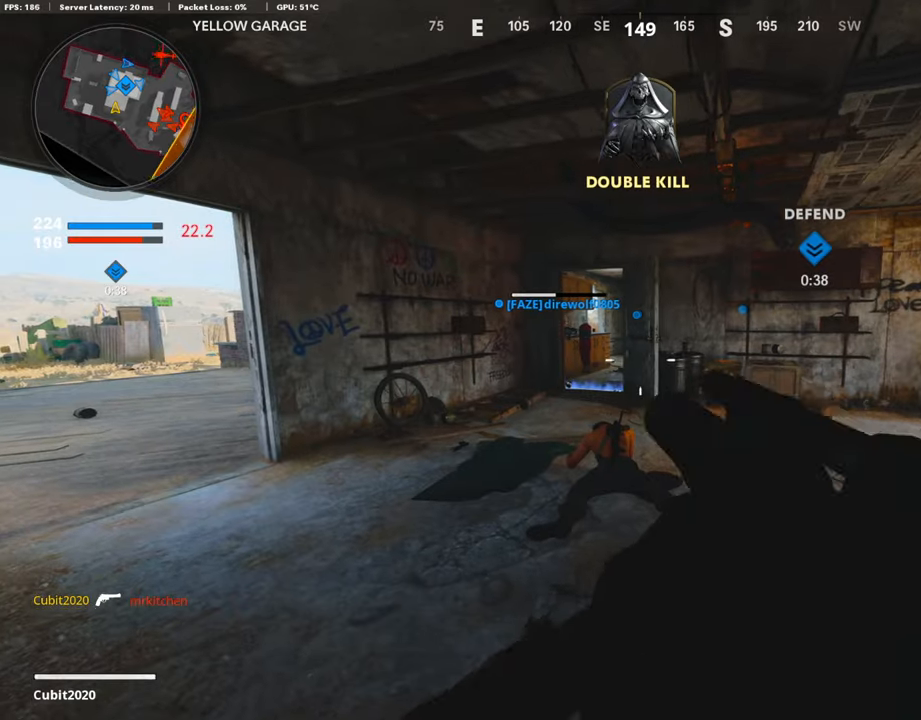
{"buttons": [], "left_stick": "up-left", "right_stick": "center", "events": [[50, "left_stick", "down-left"], [218, "right_stick", "right"], [235, "left_stick", "left"], [420, "right_stick", "center"], [487, "left_stick", "up-left"]]}
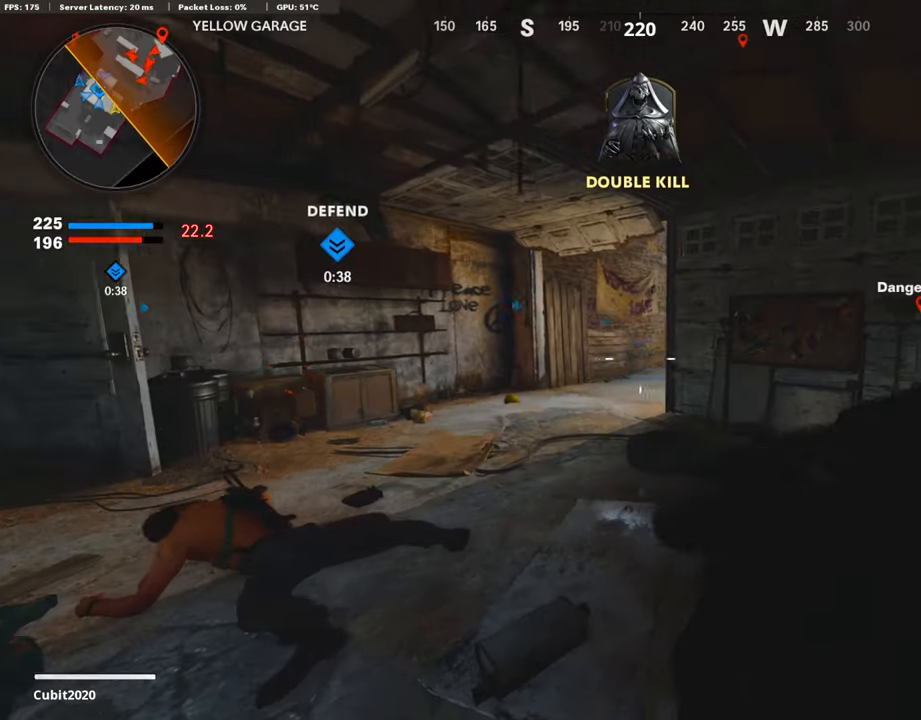
{"buttons": ["L3", "R3"], "left_stick": "up-left", "right_stick": "center", "events": [[50, "L3", "down"], [185, "right_stick", "right"], [319, "R3", "down"], [386, "L3", "up"], [403, "R3", "up"], [487, "L3", "down"], [487, "R3", "down"], [487, "right_stick", "center"]]}
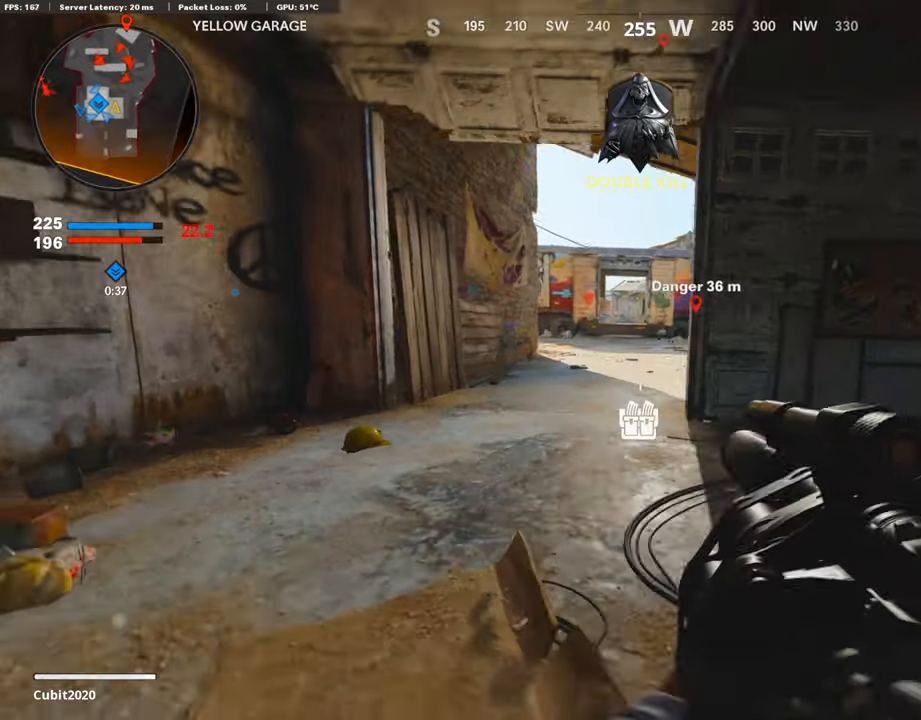
{"buttons": [], "left_stick": "up", "right_stick": "center", "events": [[50, "L1", "down"], [67, "R3", "up"], [84, "L3", "up"], [118, "left_stick", "center"], [118, "right_stick", "up"], [185, "L1", "up"], [185, "left_stick", "down-right"], [202, "R1", "down"], [235, "right_stick", "right"], [336, "R1", "up"], [336, "left_stick", "up-right"], [370, "right_stick", "center"], [403, "left_stick", "up"]]}
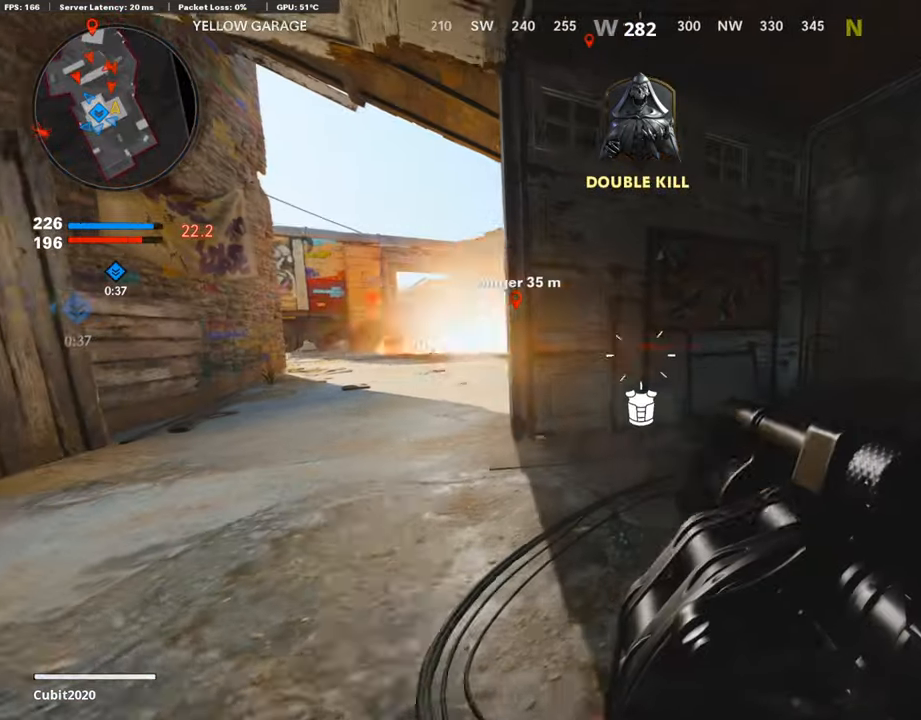
{"buttons": ["R1"], "left_stick": "right", "right_stick": "center", "events": [[34, "left_stick", "down-left"], [51, "right_stick", "left"], [135, "right_stick", "center"], [252, "CROSS", "down"], [336, "CROSS", "up"], [454, "R1", "down"], [504, "left_stick", "right"]]}
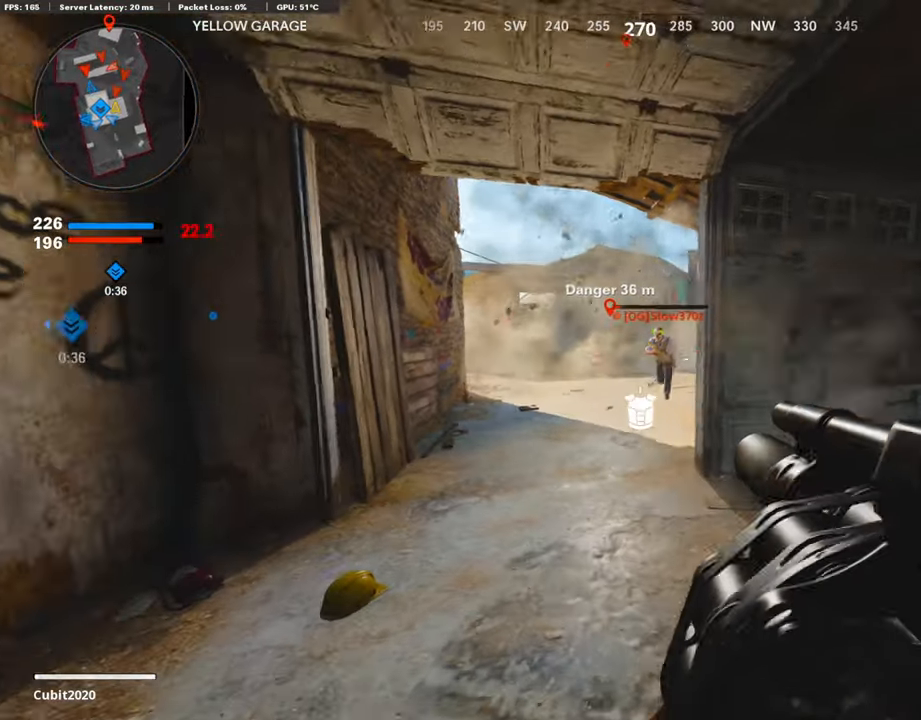
{"buttons": ["CROSS"], "left_stick": "right", "right_stick": "center", "events": [[67, "R1", "up"], [202, "right_stick", "down-left"], [303, "R1", "down"], [320, "right_stick", "center"], [404, "CROSS", "down"], [454, "R1", "up"]]}
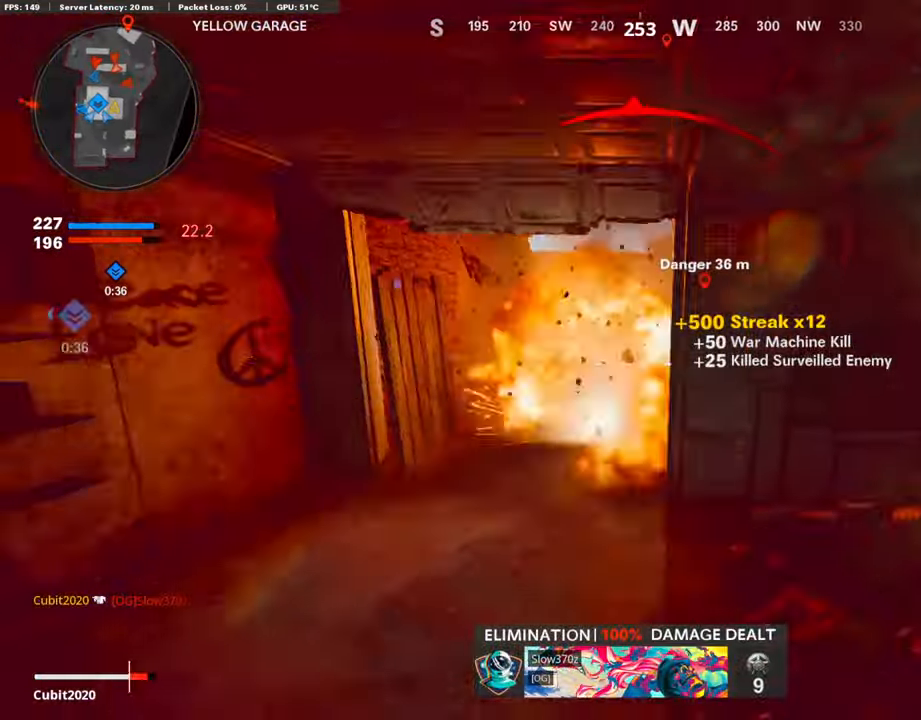
{"buttons": [], "left_stick": "left", "right_stick": "up-left", "events": [[17, "CROSS", "up"], [135, "left_stick", "down-right"], [269, "L2", "down"], [286, "left_stick", "center"], [370, "left_stick", "left"], [387, "right_stick", "left"], [404, "L2", "up"], [471, "right_stick", "up-left"]]}
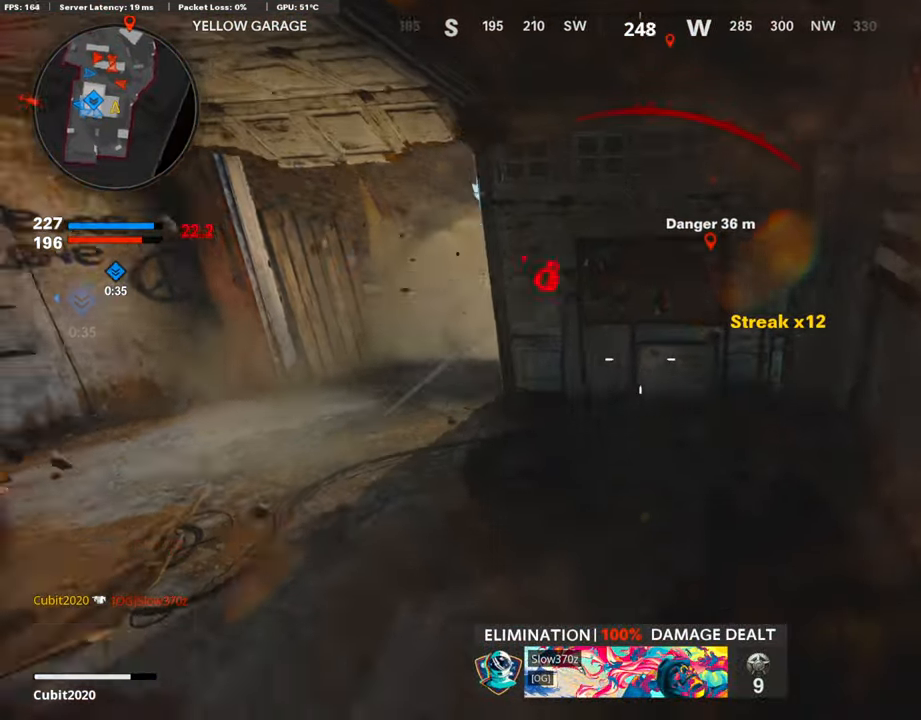
{"buttons": [], "left_stick": "left", "right_stick": "up", "events": [[67, "L2", "down"], [185, "L2", "up"], [185, "right_stick", "center"], [269, "right_stick", "up"]]}
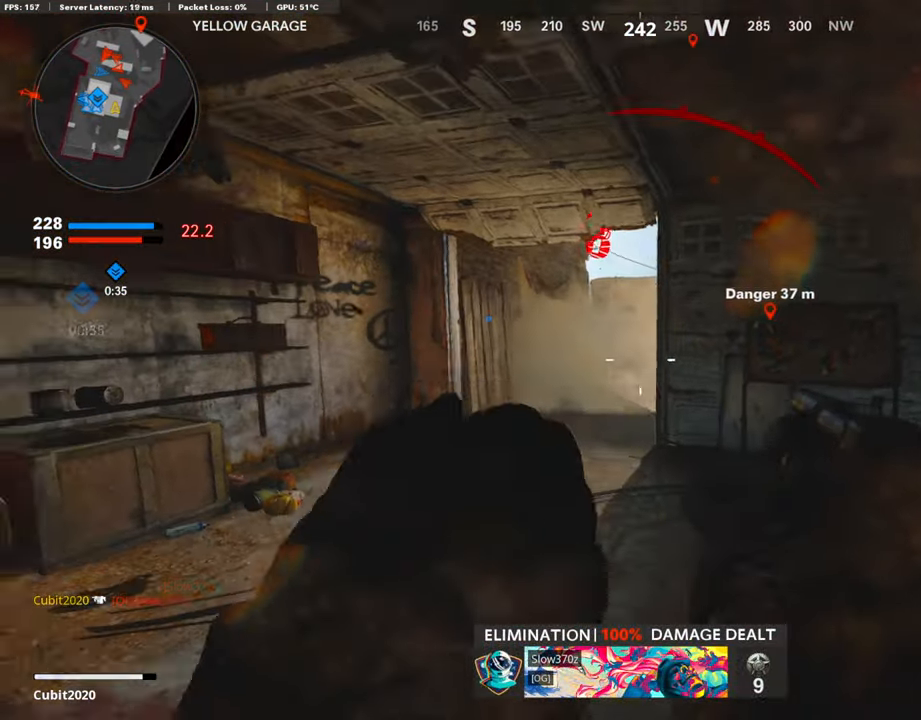
{"buttons": [], "left_stick": "down-left", "right_stick": "up", "events": [[50, "R1", "down"], [67, "right_stick", "center"], [118, "left_stick", "right"], [151, "R1", "up"], [252, "R1", "down"], [252, "right_stick", "up"], [370, "R1", "up"], [370, "right_stick", "center"], [386, "left_stick", "down-left"], [470, "right_stick", "up"]]}
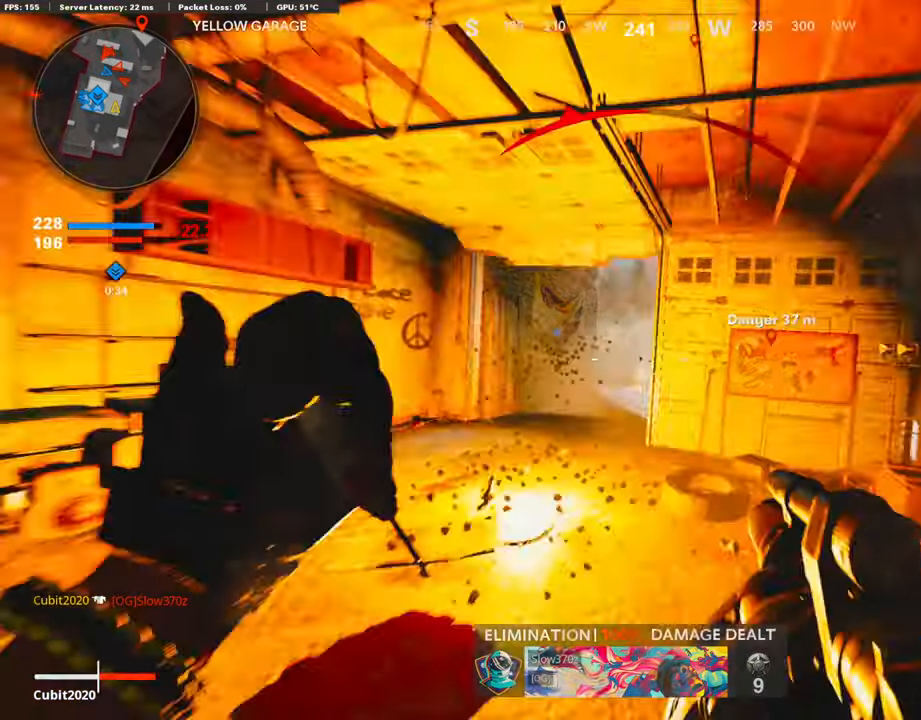
{"buttons": [], "left_stick": "up", "right_stick": "center", "events": [[101, "R1", "down"], [101, "right_stick", "center"], [118, "left_stick", "down"], [252, "R1", "up"], [420, "left_stick", "up"]]}
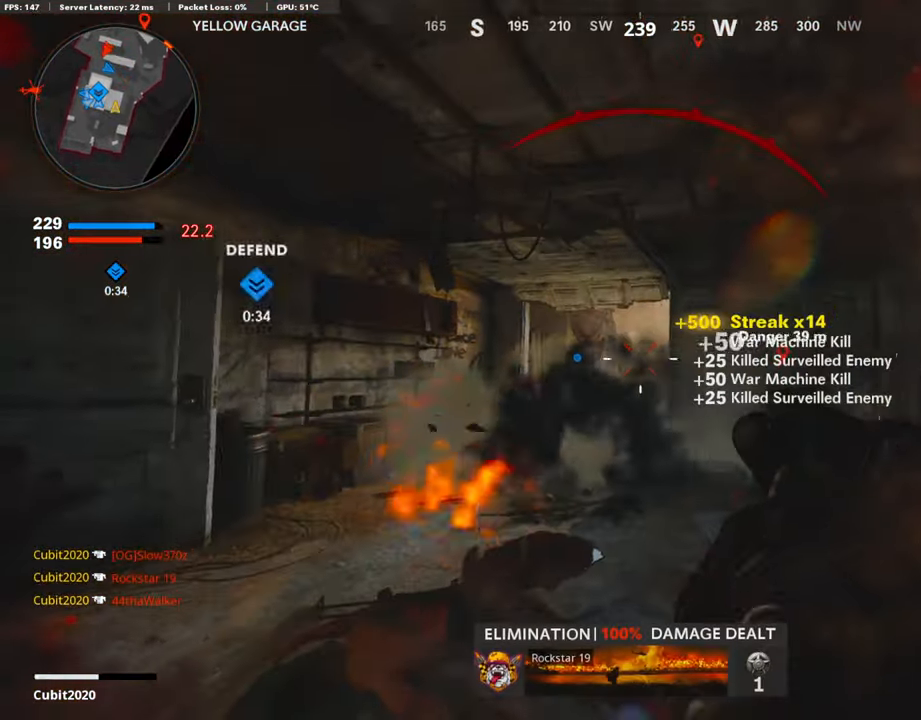
{"buttons": [], "left_stick": "up-right", "right_stick": "center", "events": [[51, "R1", "down"], [135, "left_stick", "down"], [151, "R1", "up"], [320, "left_stick", "up"], [421, "left_stick", "up-right"]]}
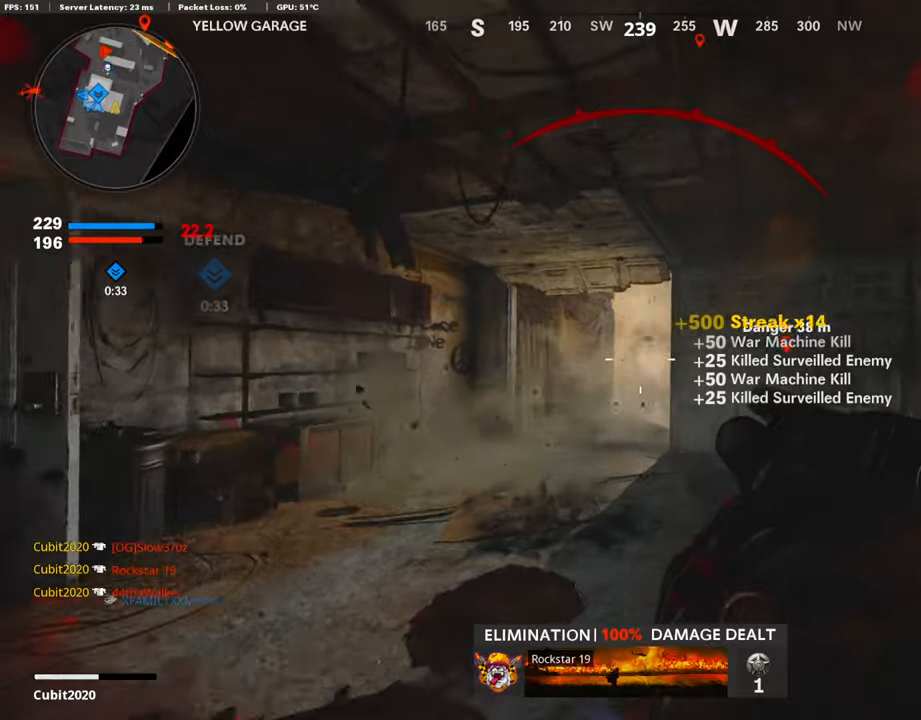
{"buttons": [], "left_stick": "down-left", "right_stick": "left", "events": [[17, "L3", "down"], [101, "L3", "up"], [185, "left_stick", "center"], [235, "left_stick", "down-left"], [437, "right_stick", "left"]]}
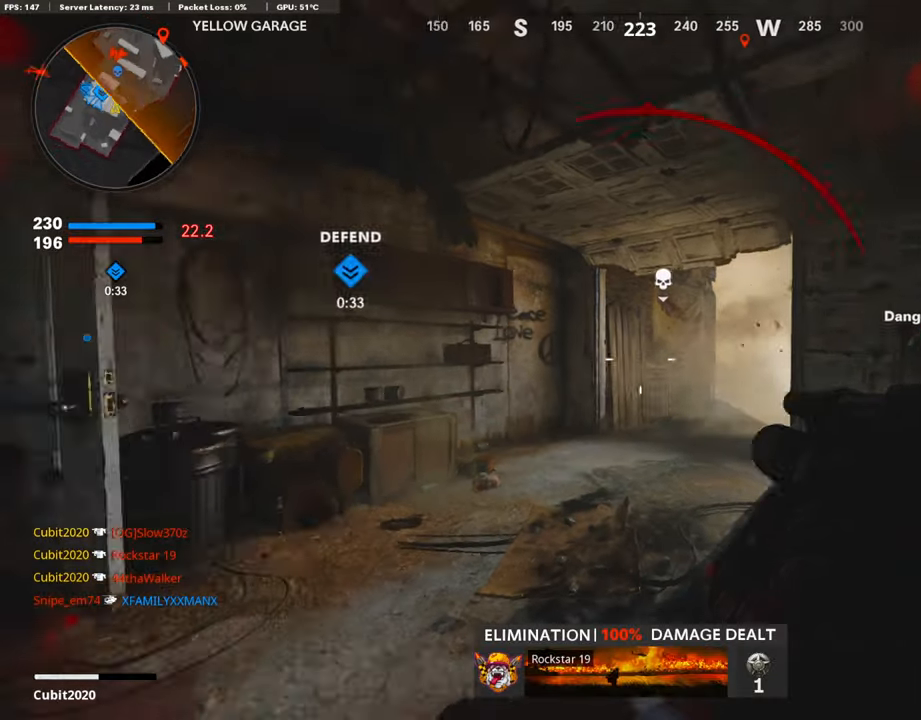
{"buttons": ["L3"], "left_stick": "up-left", "right_stick": "right", "events": [[17, "left_stick", "up-left"], [50, "L3", "down"], [134, "right_stick", "center"], [303, "right_stick", "right"]]}
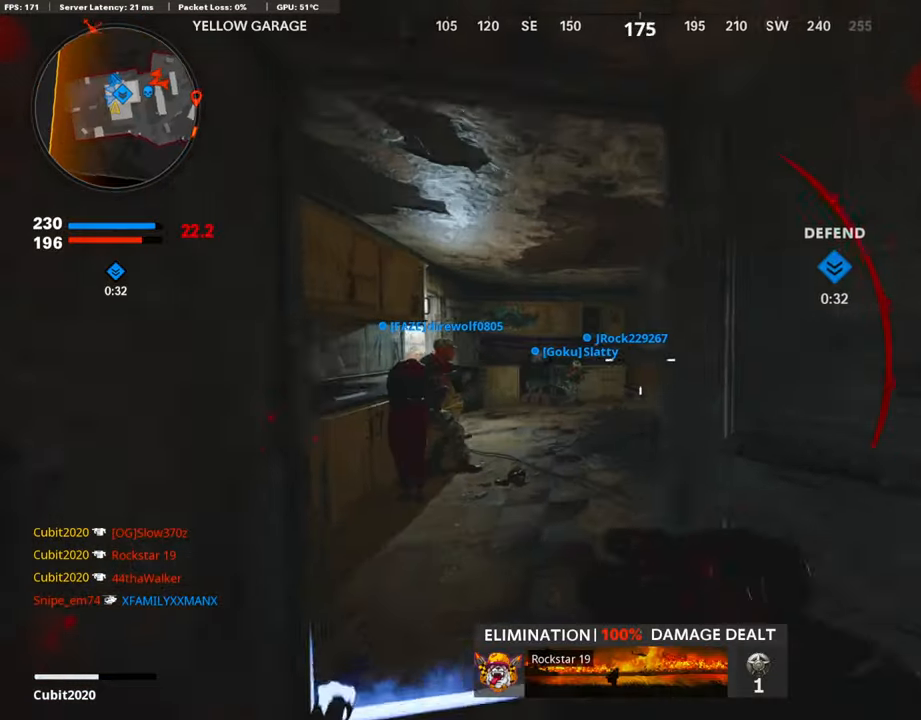
{"buttons": ["L1"], "left_stick": "left", "right_stick": "center", "events": [[168, "L3", "up"], [202, "CROSS", "down"], [219, "L1", "down"], [252, "left_stick", "left"], [252, "right_stick", "center"], [269, "CROSS", "up"]]}